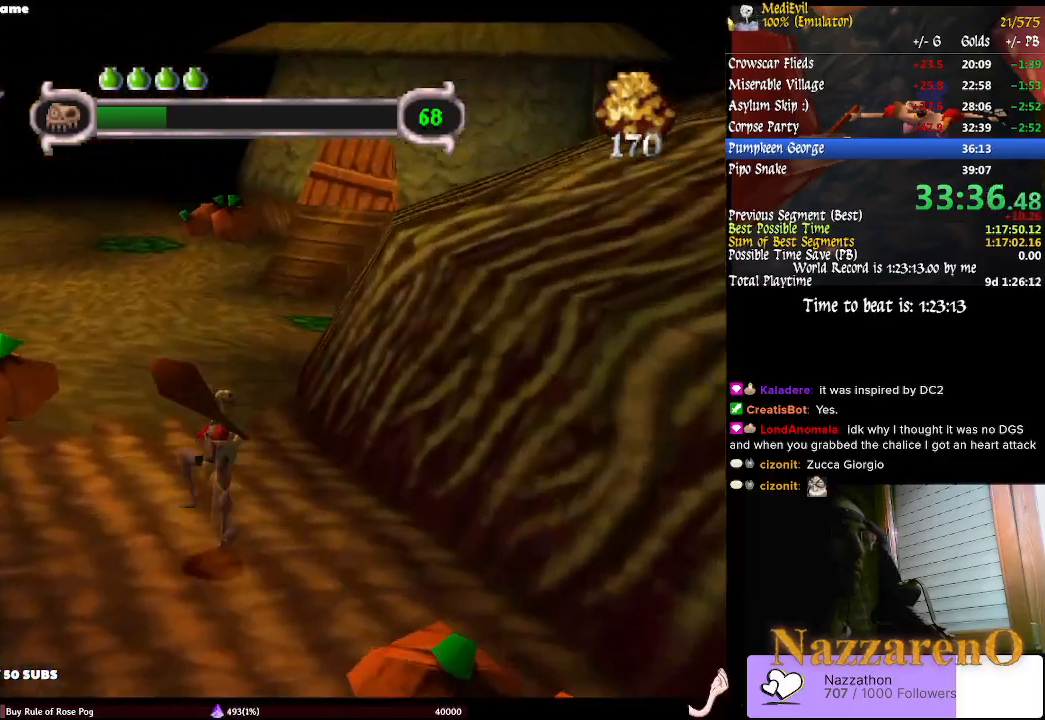
Gameplay with a controller (PlayStation layout); each line is a JSON object with the inputs held at the frame after it. "events" lists button and stick changes between this image and that frame as [ms after this image, input, new state], when the widget could be followed in between. Not read: L2 L3 R1 R3.
{"buttons": ["CIRCLE", "TRIANGLE"], "left_stick": "up-left", "right_stick": "center", "events": [[367, "CIRCLE", "down"], [367, "TRIANGLE", "down"]]}
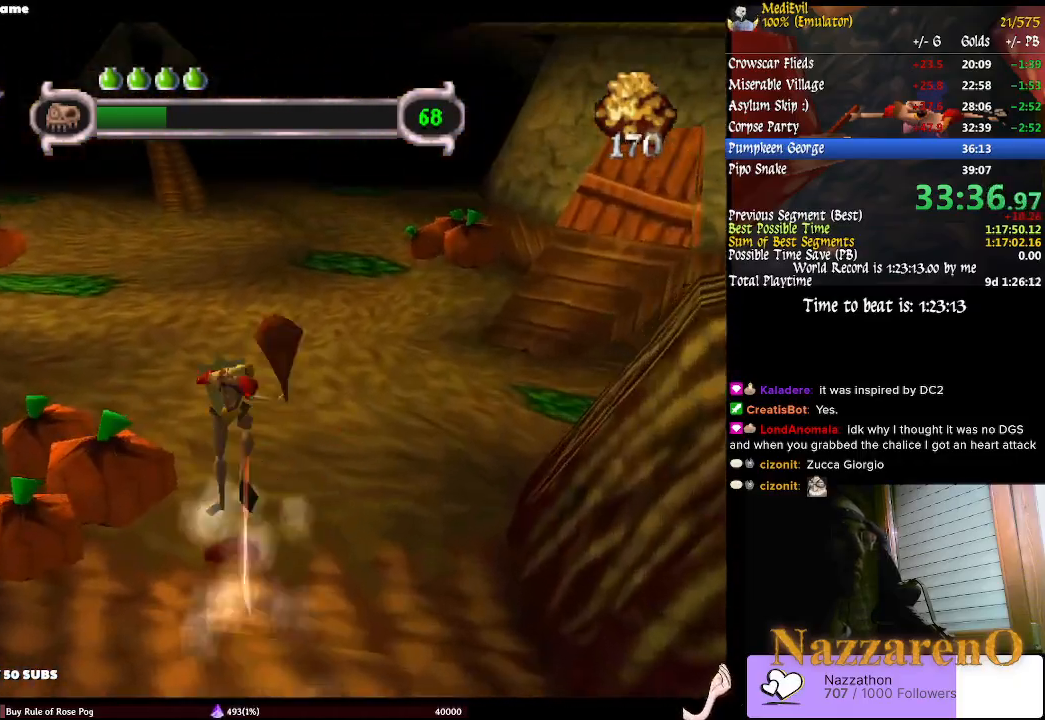
{"buttons": [], "left_stick": "up", "right_stick": "center"}
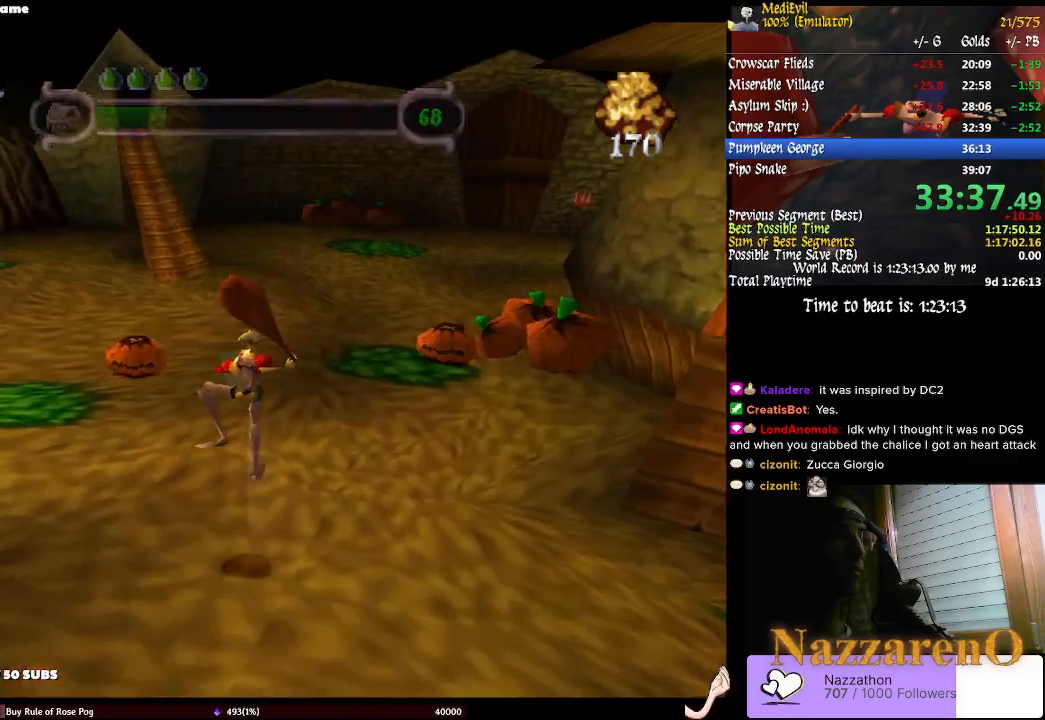
{"buttons": [], "left_stick": "center", "right_stick": "center"}
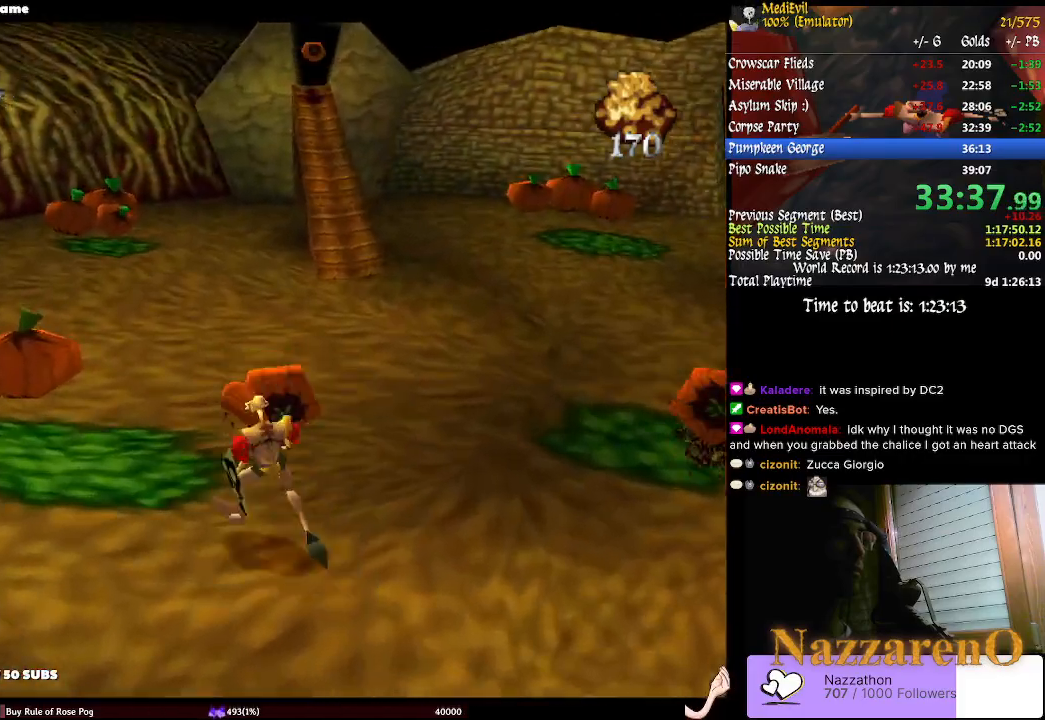
{"buttons": [], "left_stick": "down-left", "right_stick": "center"}